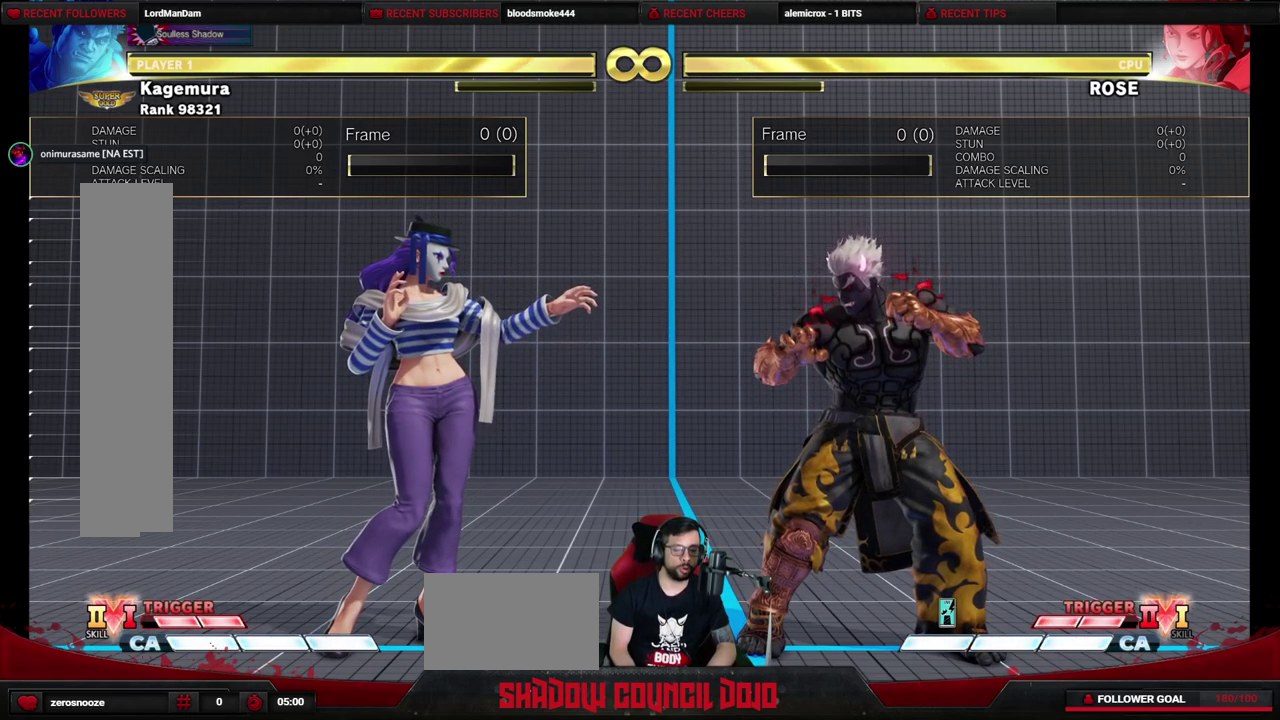
Gameplay with a controller (arcade stick); each line is a JSON object with the inputs held at the frame after it (dt_ms = milliseconds from this image to that frame). "events" lists button and stick changes between this image and that frame as [ms after this image, input, new state], when the widget could be followed in between. Not read: L3 R3.
{"dt_ms": 300, "buttons": ["DPAD_RIGHT"], "events": [[200, "DPAD_RIGHT", "down"]]}
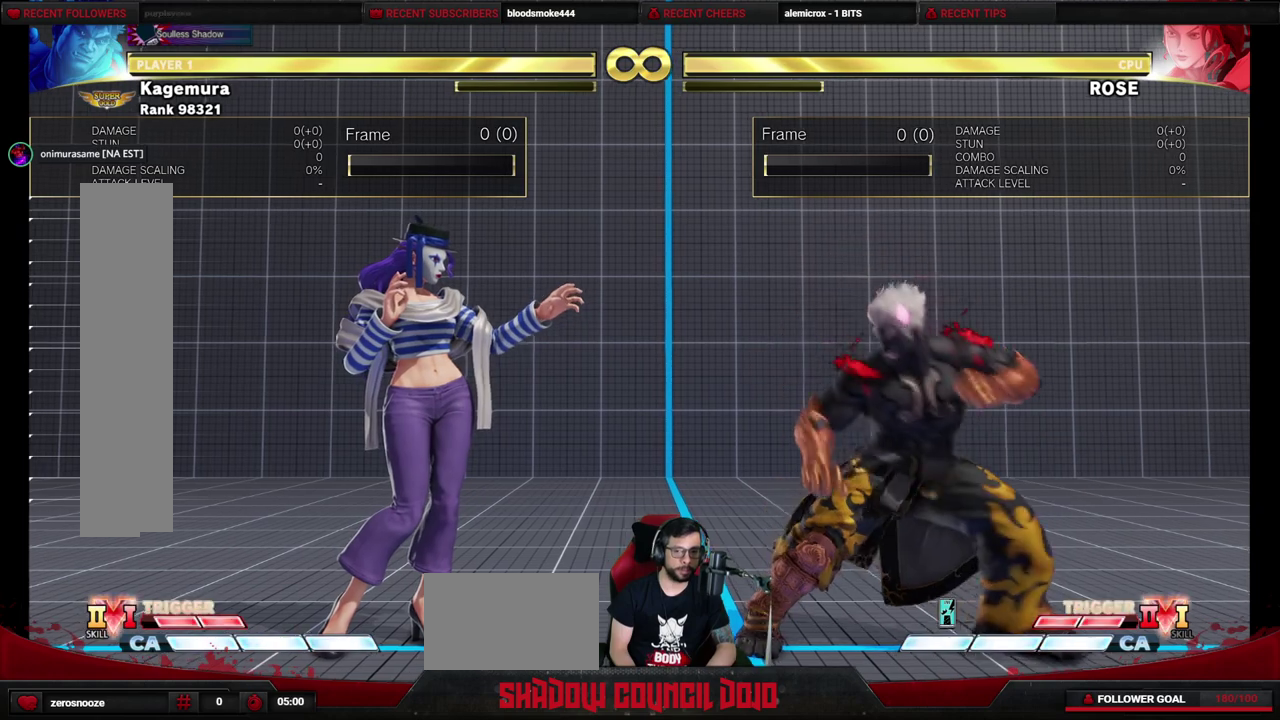
{"dt_ms": 500, "buttons": [], "events": [[483, "DPAD_RIGHT", "up"]]}
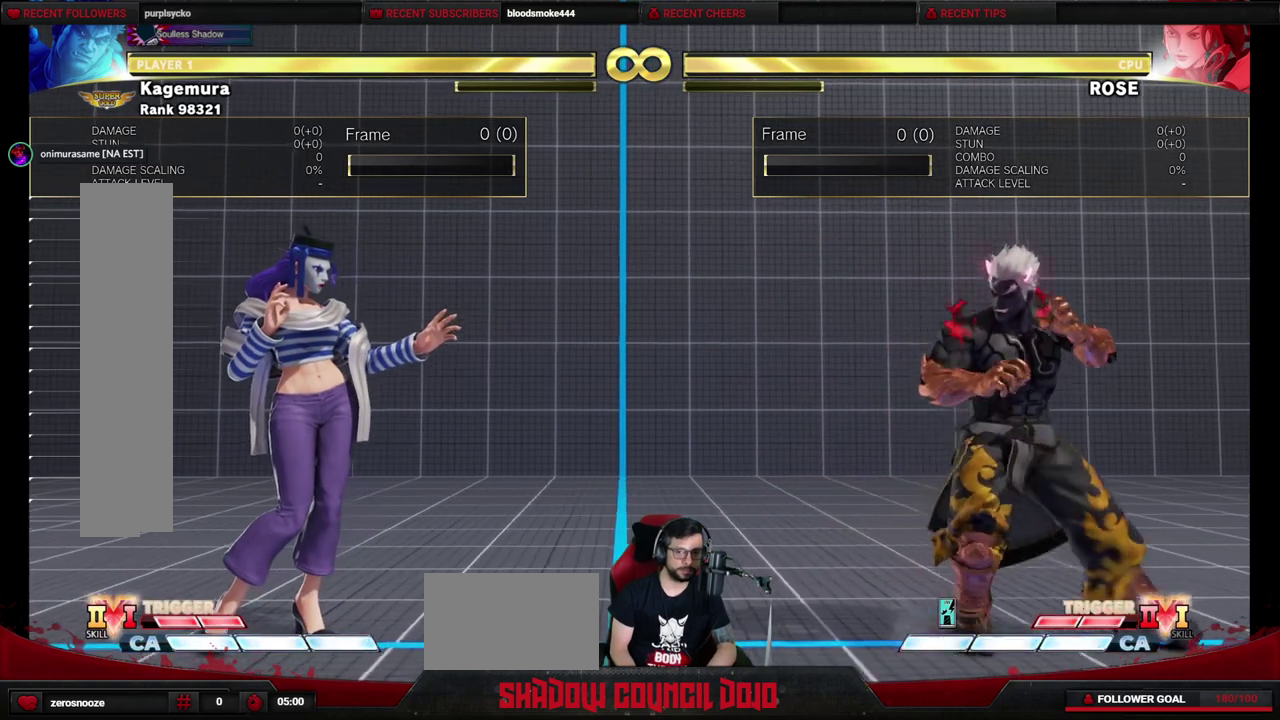
{"dt_ms": 600, "buttons": ["DPAD_LEFT"], "events": [[383, "DPAD_LEFT", "down"], [450, "DPAD_LEFT", "up"], [517, "DPAD_LEFT", "down"]]}
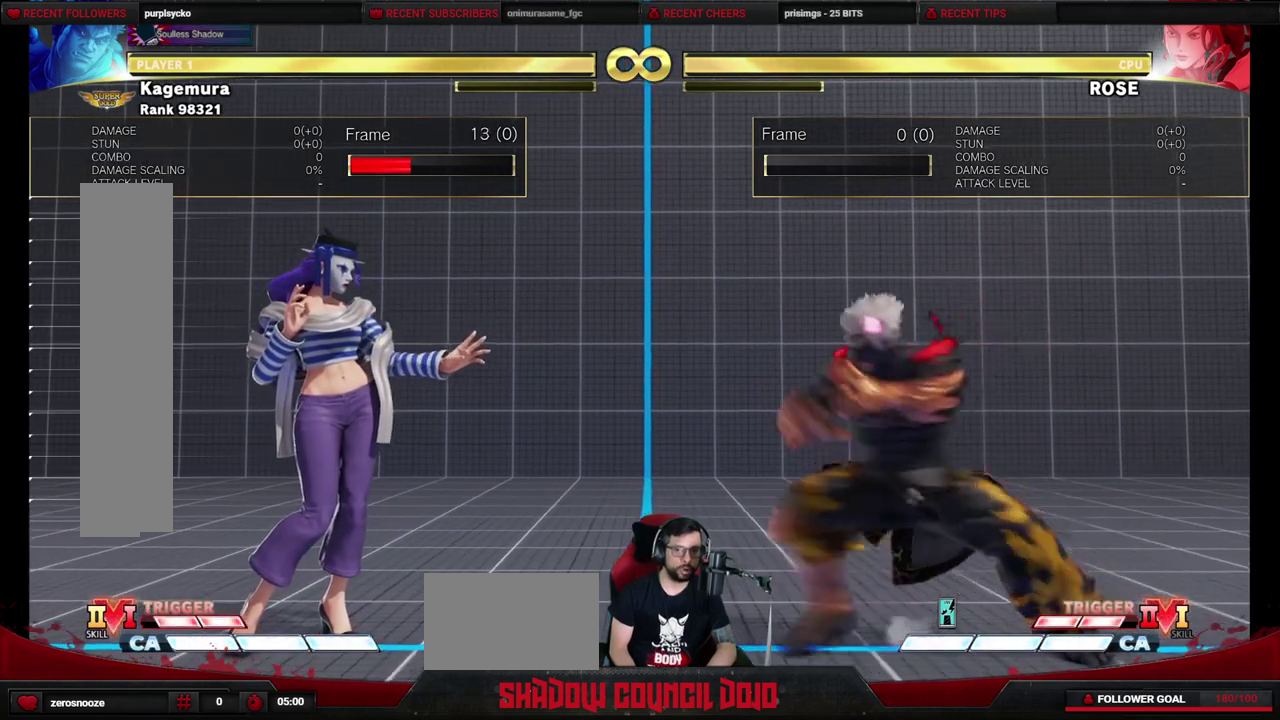
{"dt_ms": 500, "buttons": [], "events": [[167, "DPAD_LEFT", "up"]]}
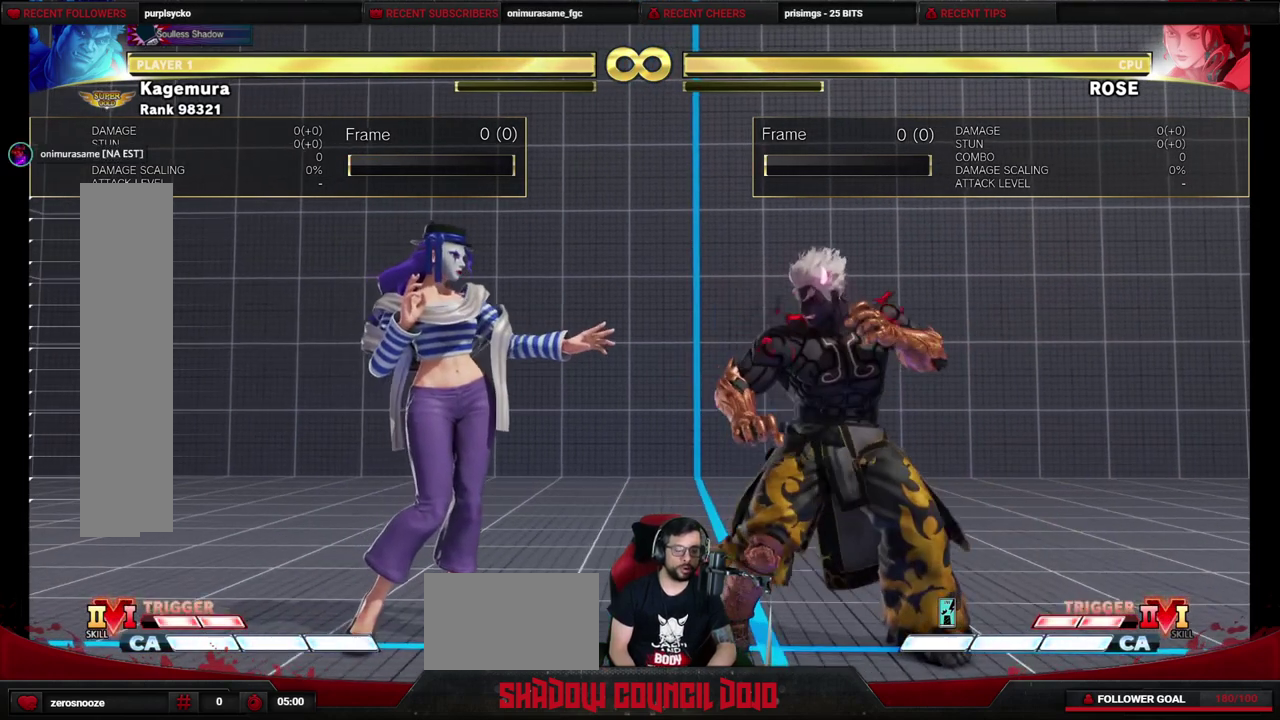
{"dt_ms": 600, "buttons": ["DPAD_DOWN"], "events": [[400, "DPAD_DOWN", "down"]]}
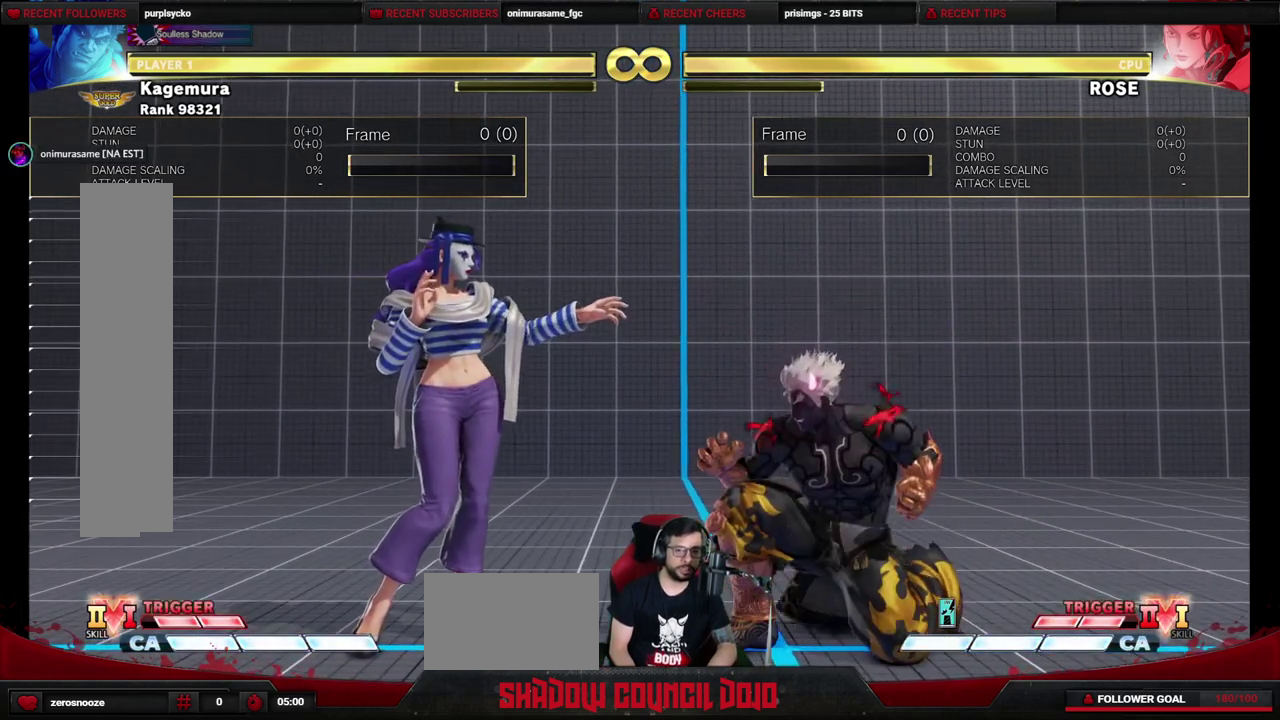
{"dt_ms": 500, "buttons": ["DPAD_DOWN", "DPAD_RIGHT"], "events": [[450, "DPAD_RIGHT", "down"]]}
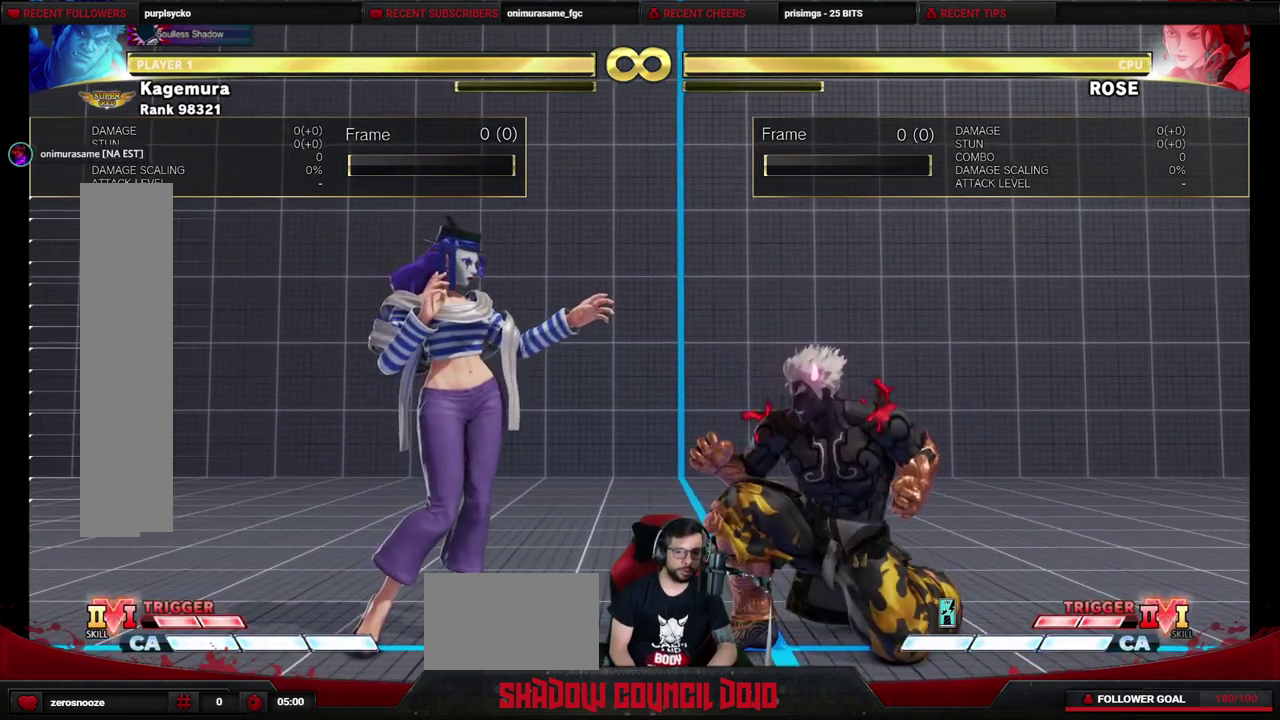
{"dt_ms": 500, "buttons": ["DPAD_DOWN", "DPAD_RIGHT"], "events": []}
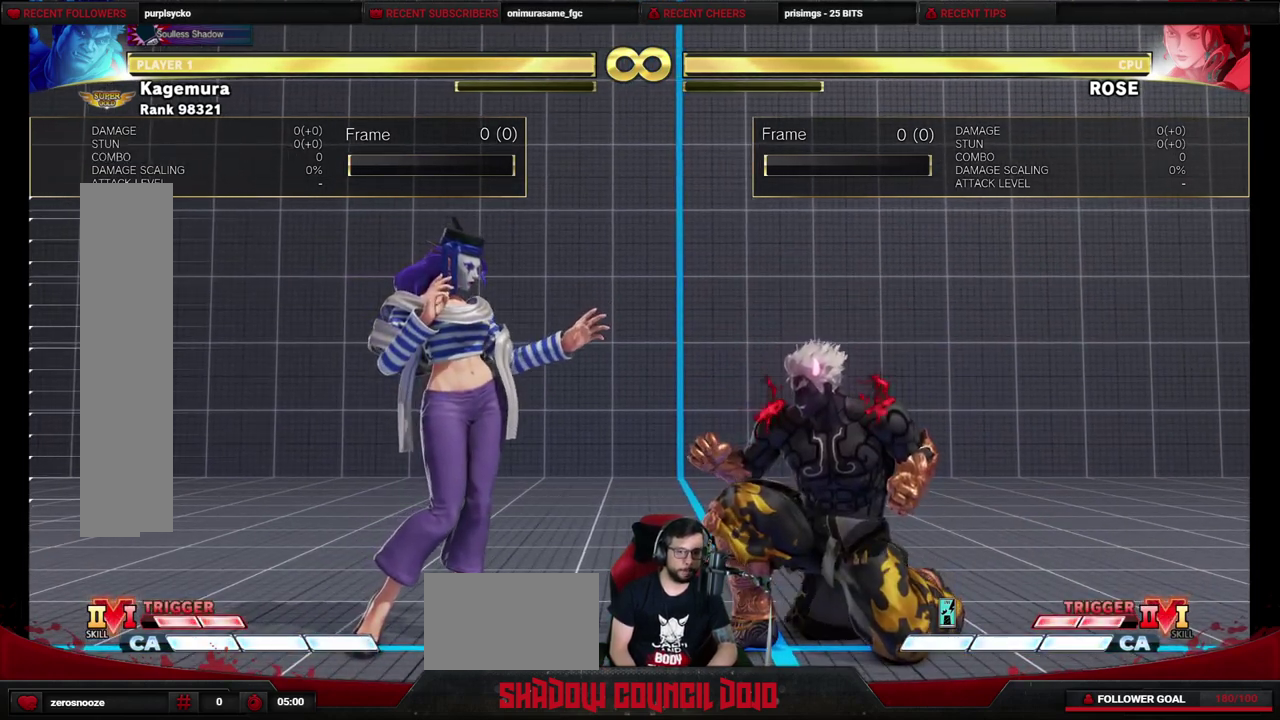
{"dt_ms": 500, "buttons": ["DPAD_DOWN", "DPAD_RIGHT"], "events": []}
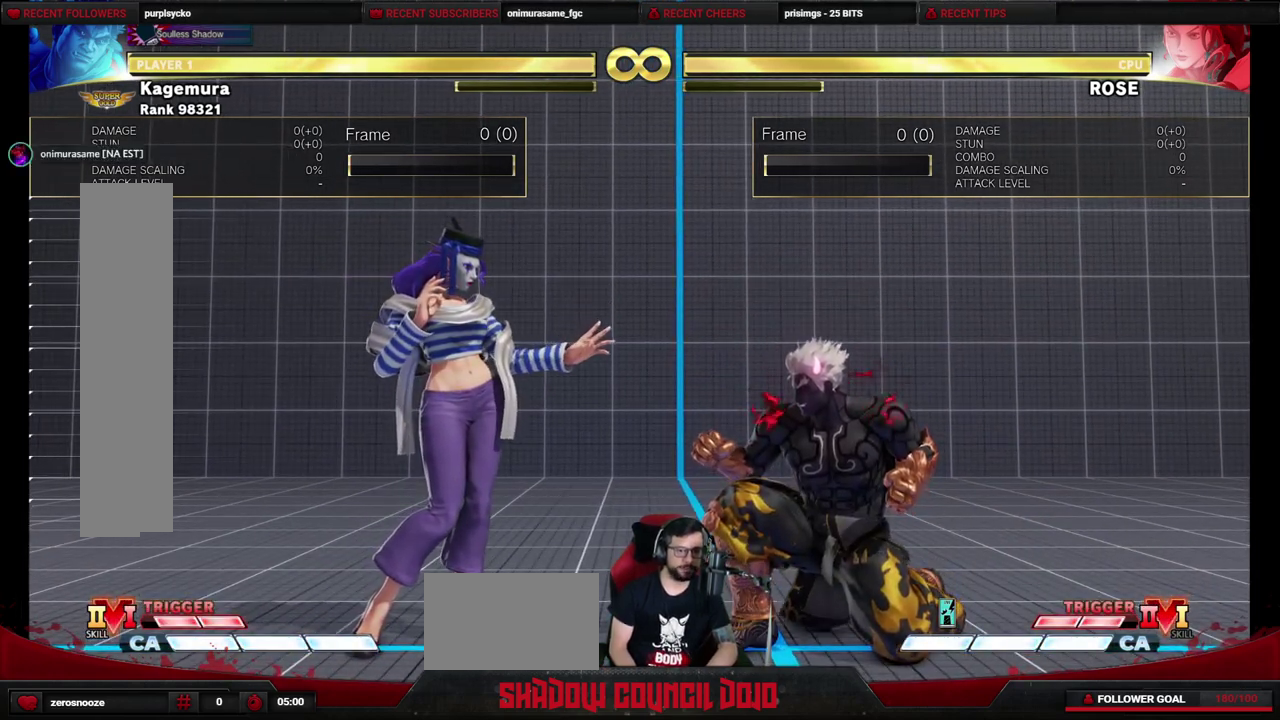
{"dt_ms": 500, "buttons": [], "events": [[233, "DPAD_RIGHT", "up"], [250, "DPAD_DOWN", "up"]]}
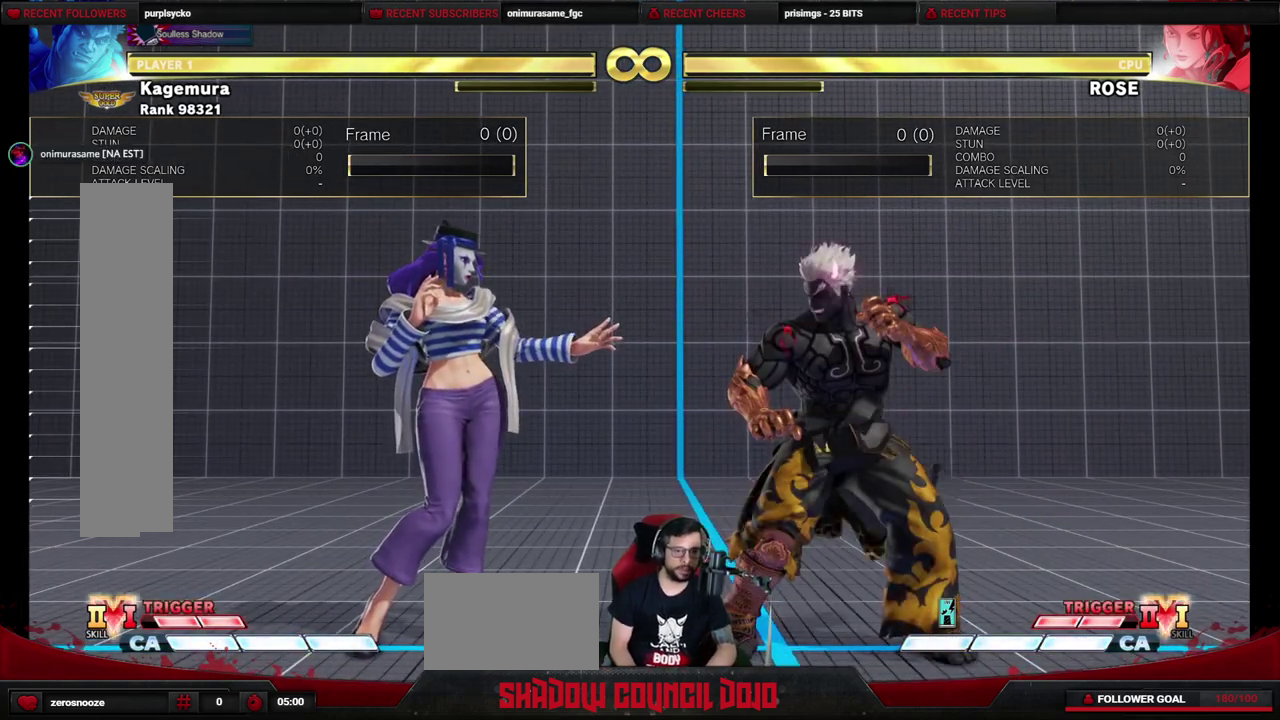
{"dt_ms": 500, "buttons": [], "events": []}
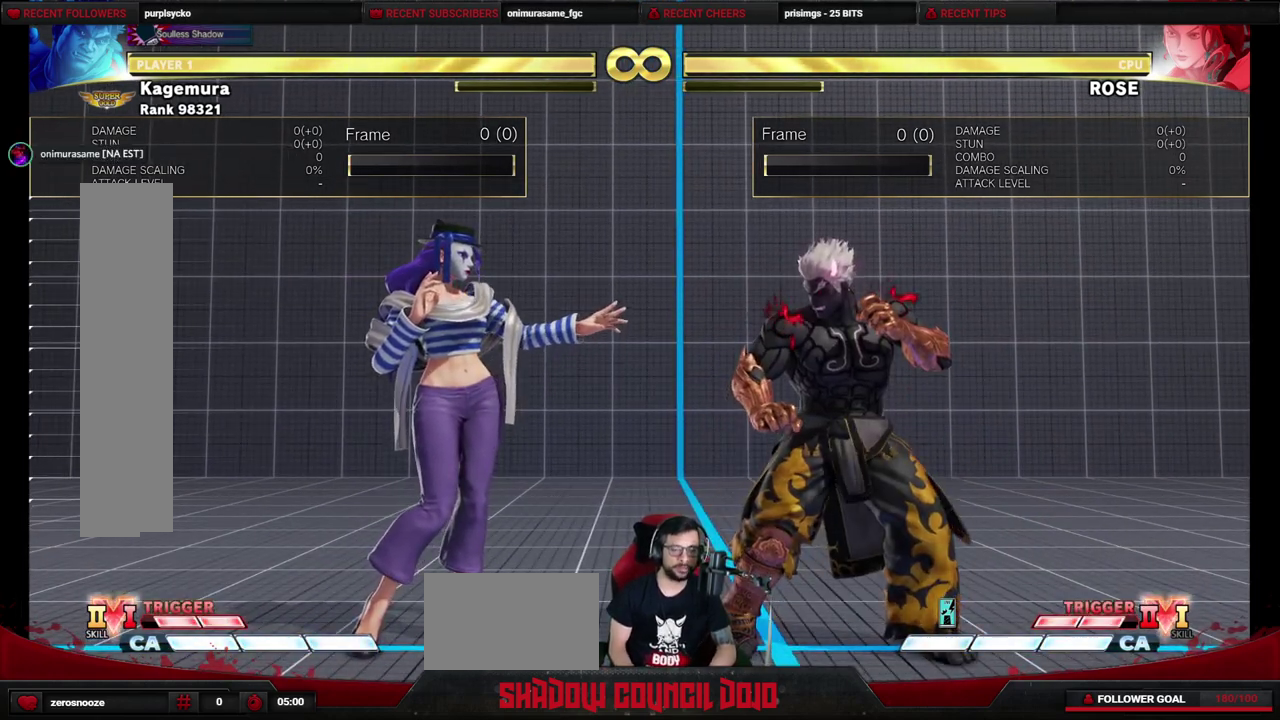
{"dt_ms": 500, "buttons": [], "events": []}
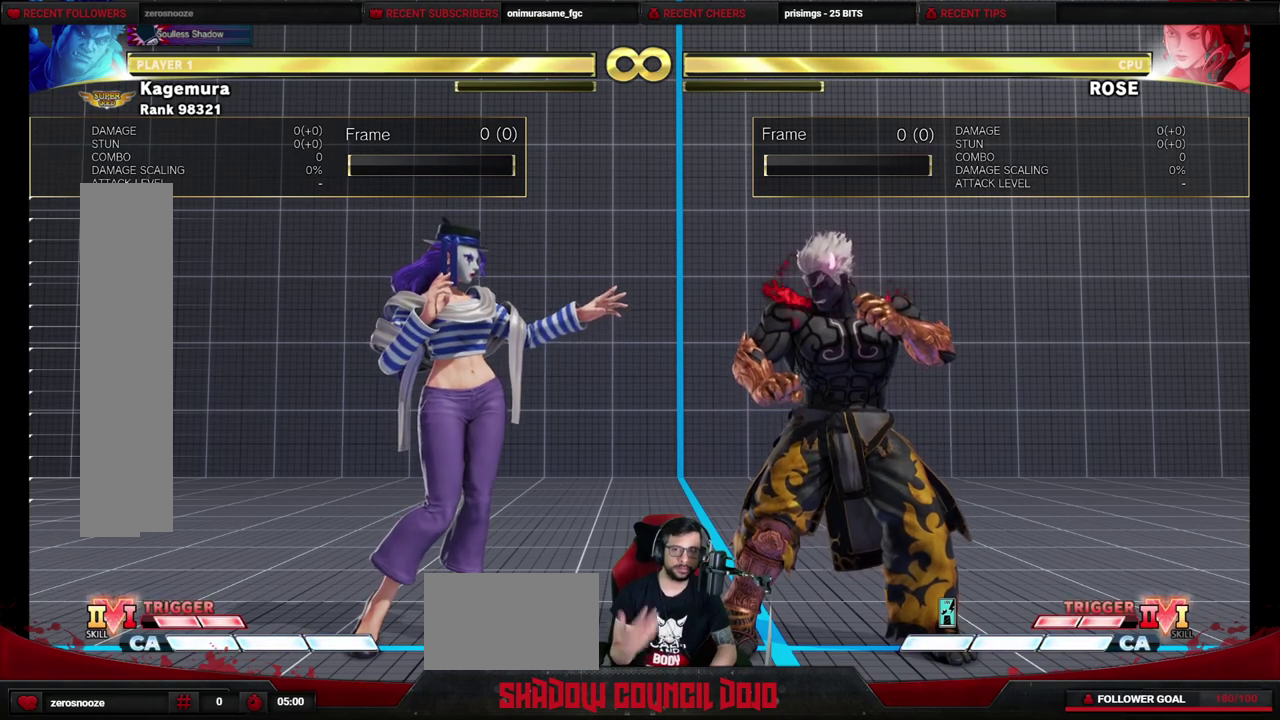
{"dt_ms": 500, "buttons": [], "events": []}
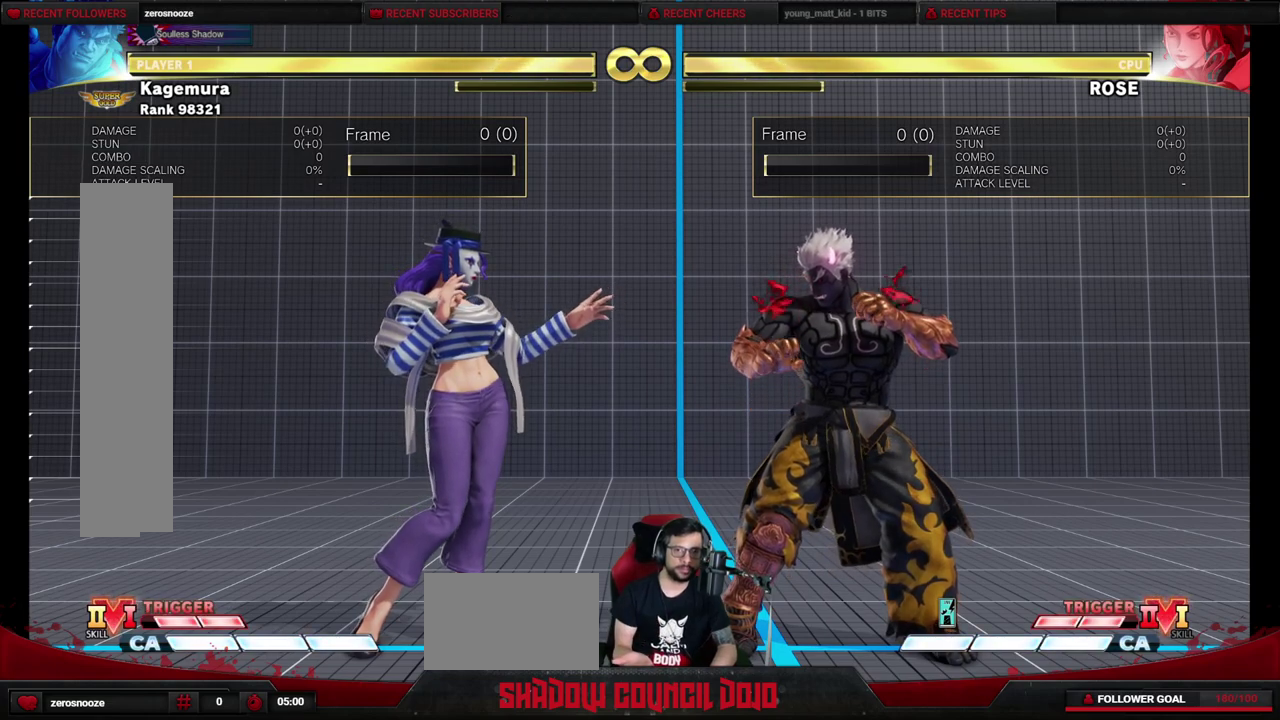
{"dt_ms": 500, "buttons": [], "events": []}
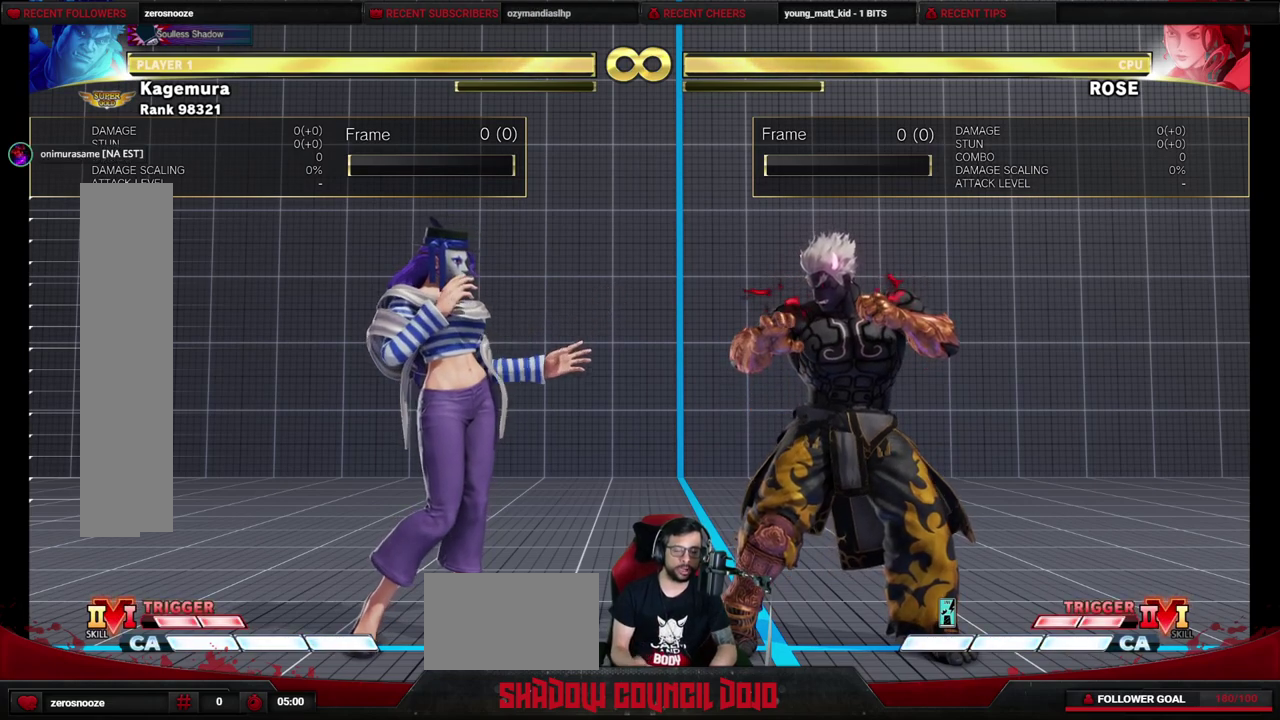
{"dt_ms": 400, "buttons": [], "events": []}
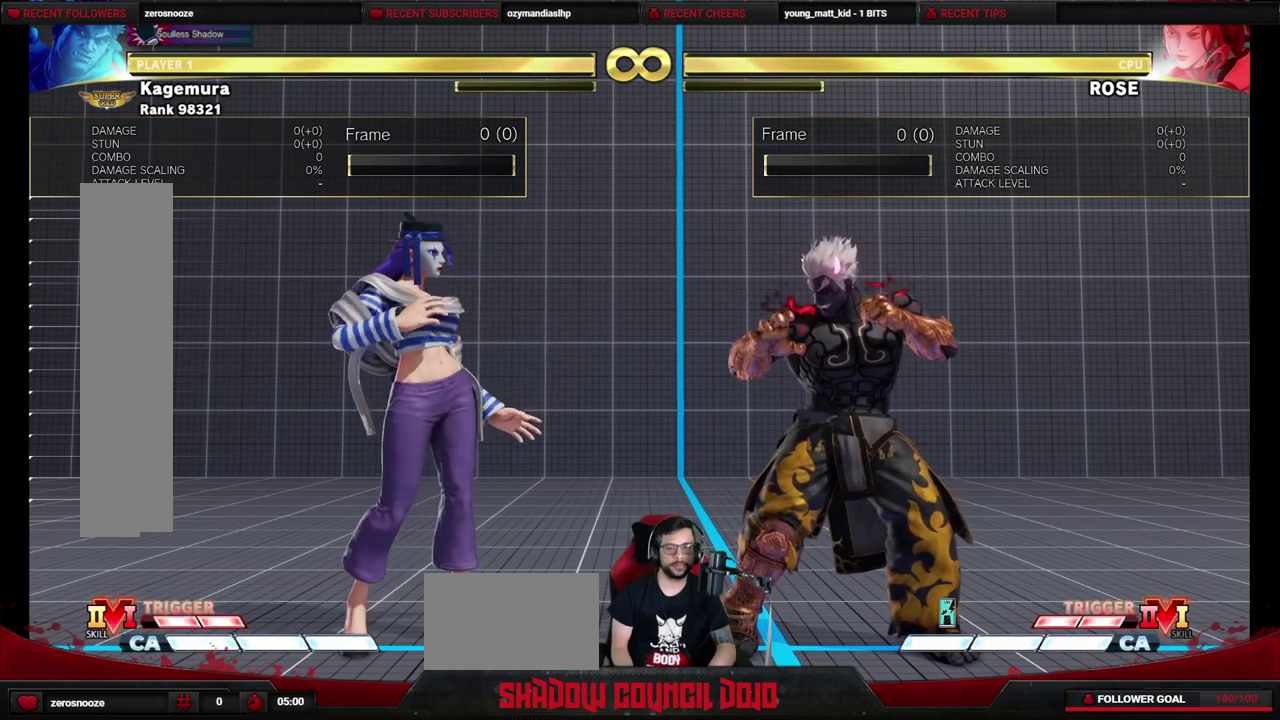
{"dt_ms": 500, "buttons": [], "events": []}
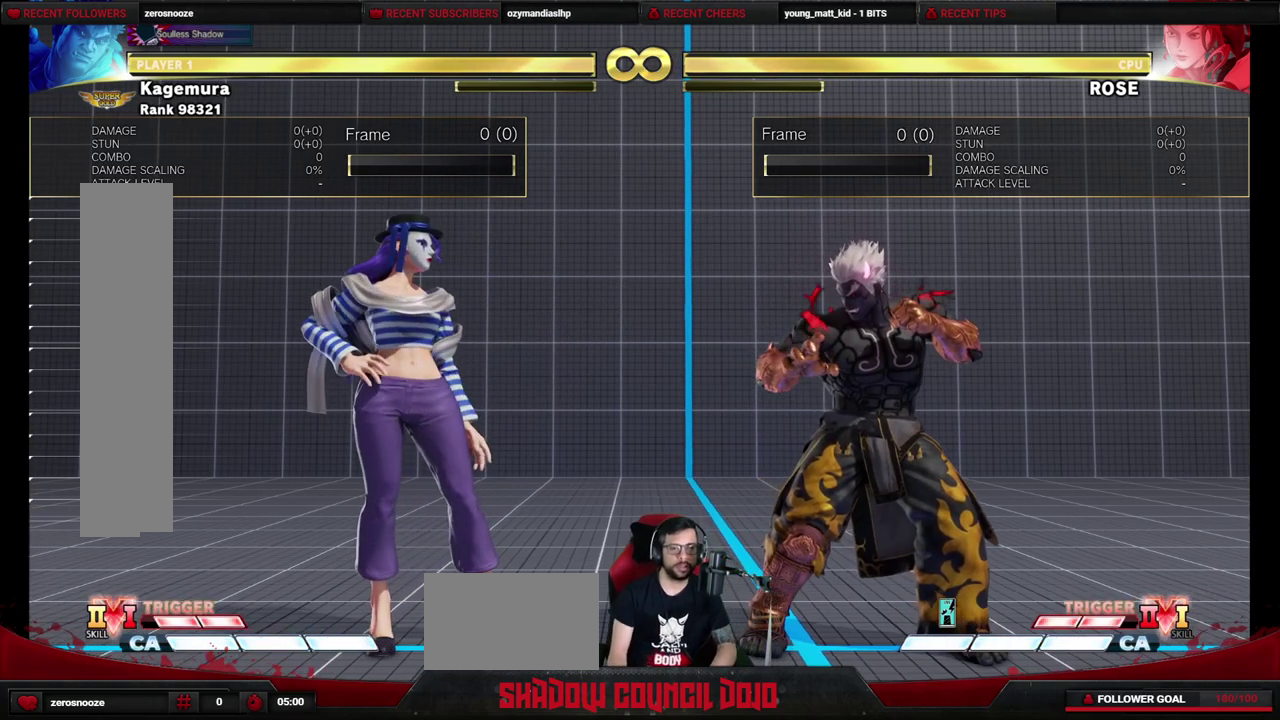
{"dt_ms": 600, "buttons": [], "events": [[17, "START", "down"], [100, "START", "up"]]}
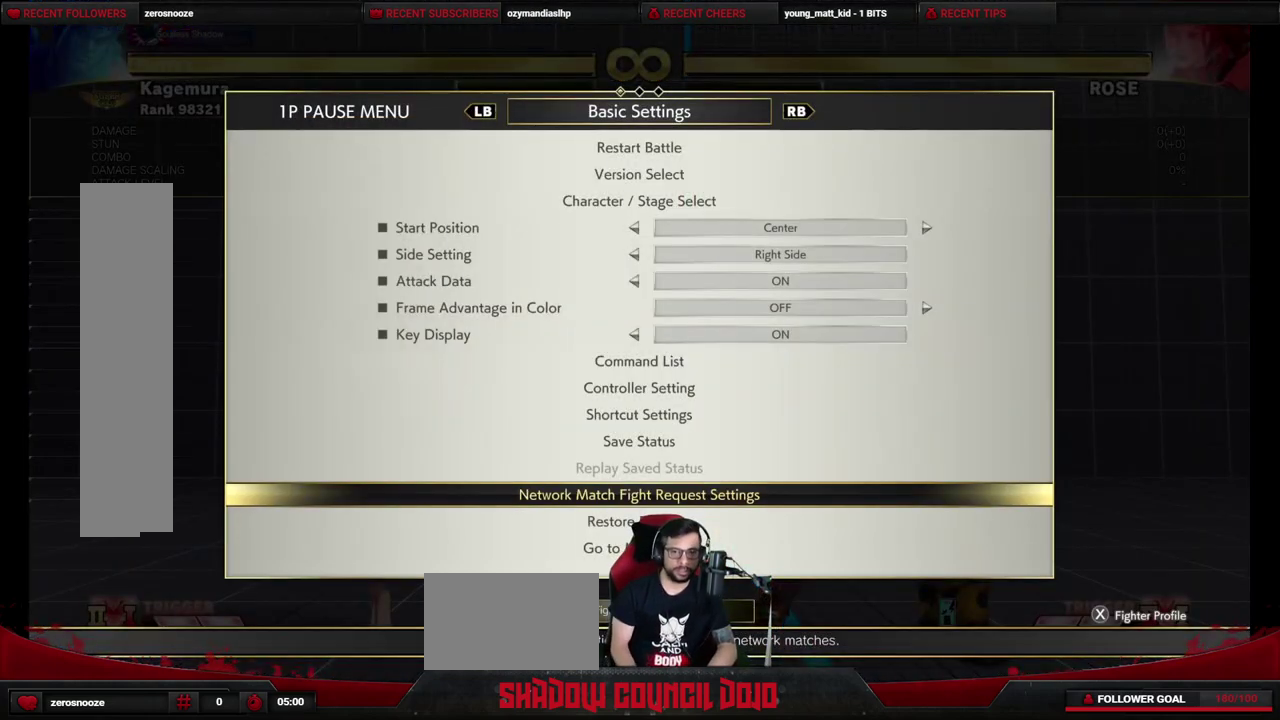
{"dt_ms": 500, "buttons": [], "events": [[250, "DPAD_UP", "down"], [317, "DPAD_UP", "up"], [400, "DPAD_UP", "down"], [500, "DPAD_UP", "up"]]}
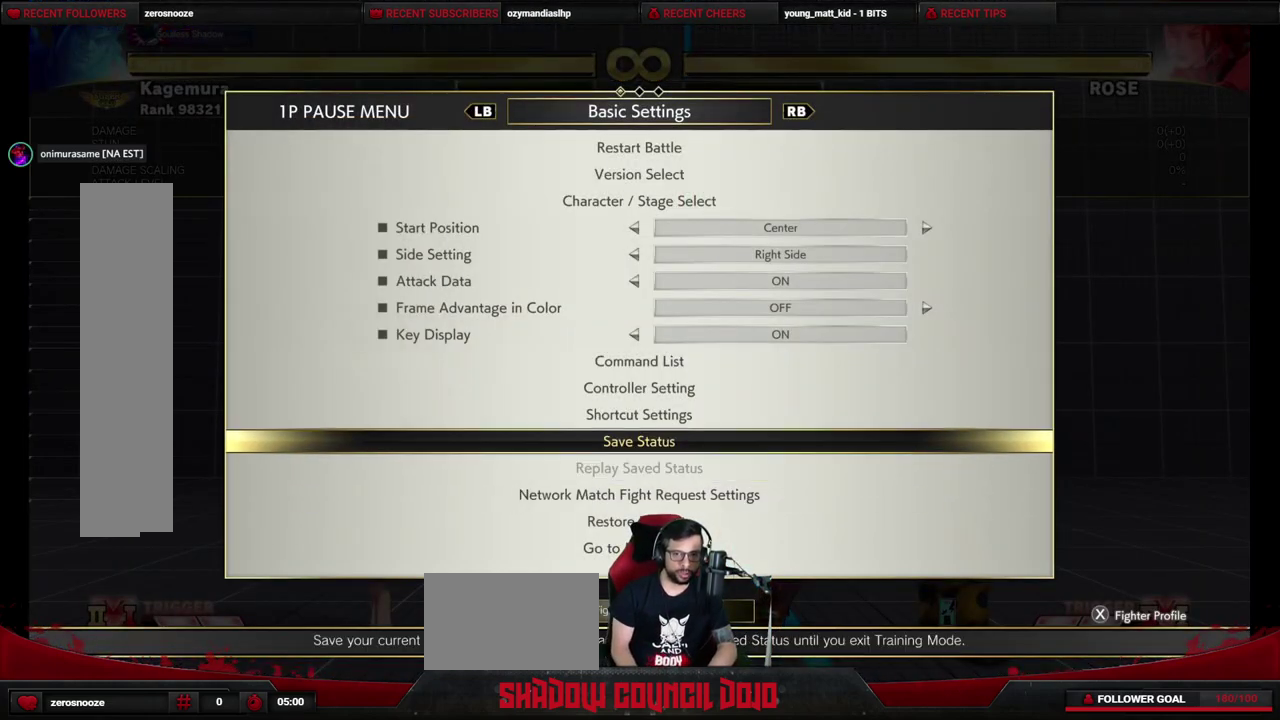
{"dt_ms": 500, "buttons": [], "events": [[83, "R1", "down"], [167, "R1", "up"]]}
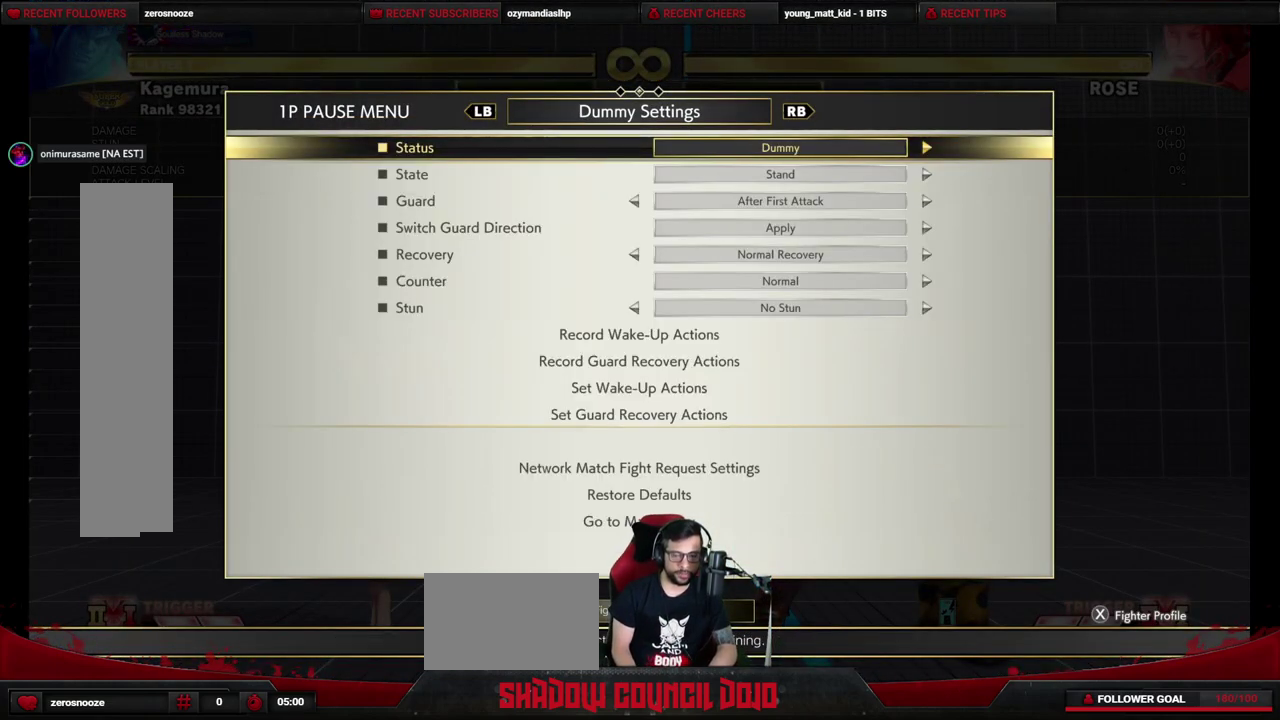
{"dt_ms": 400, "buttons": ["DPAD_DOWN"], "events": [[200, "DPAD_DOWN", "down"], [283, "DPAD_DOWN", "up"], [383, "DPAD_DOWN", "down"]]}
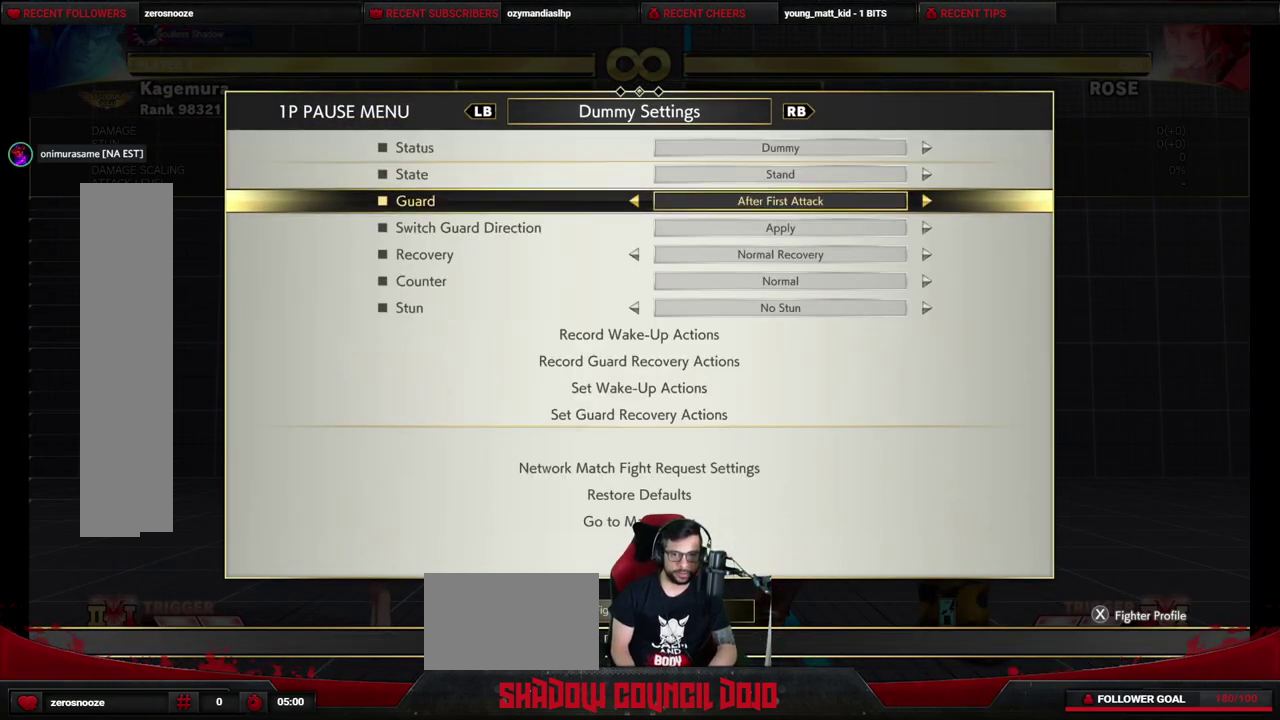
{"dt_ms": 600, "buttons": [], "events": [[50, "DPAD_DOWN", "up"]]}